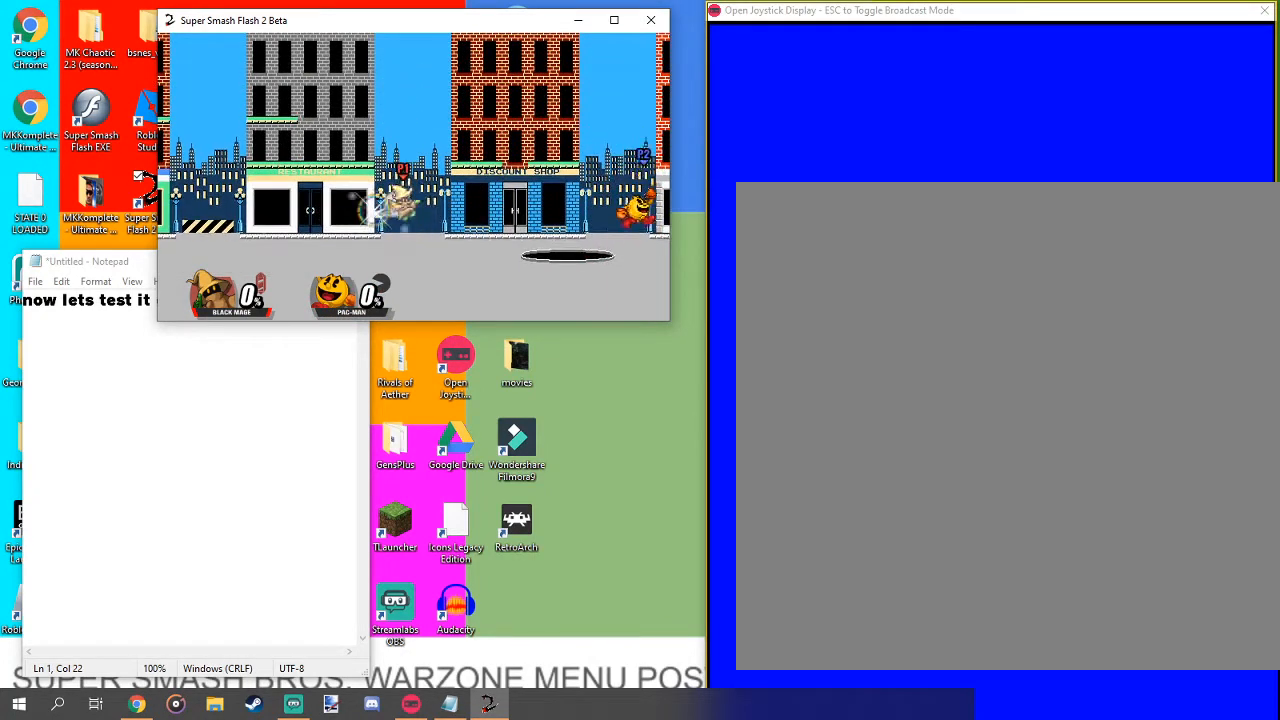
Gameplay with a controller (Nintendo layout); each line is a JSON object with the inputs held at the frame after it. "events" lists button and stick changes between this image and that frame as [ms after this image, input, new state], when the widget could be followed in between. Not read: L3 R1 R3.
{"buttons": [], "left_stick": "right", "right_stick": "center", "events": [[67, "A", "down"], [67, "left_stick", "left"], [100, "A", "up"], [133, "left_stick", "down-left"], [167, "A", "down"], [300, "A", "up"], [367, "left_stick", "center"], [467, "left_stick", "right"]]}
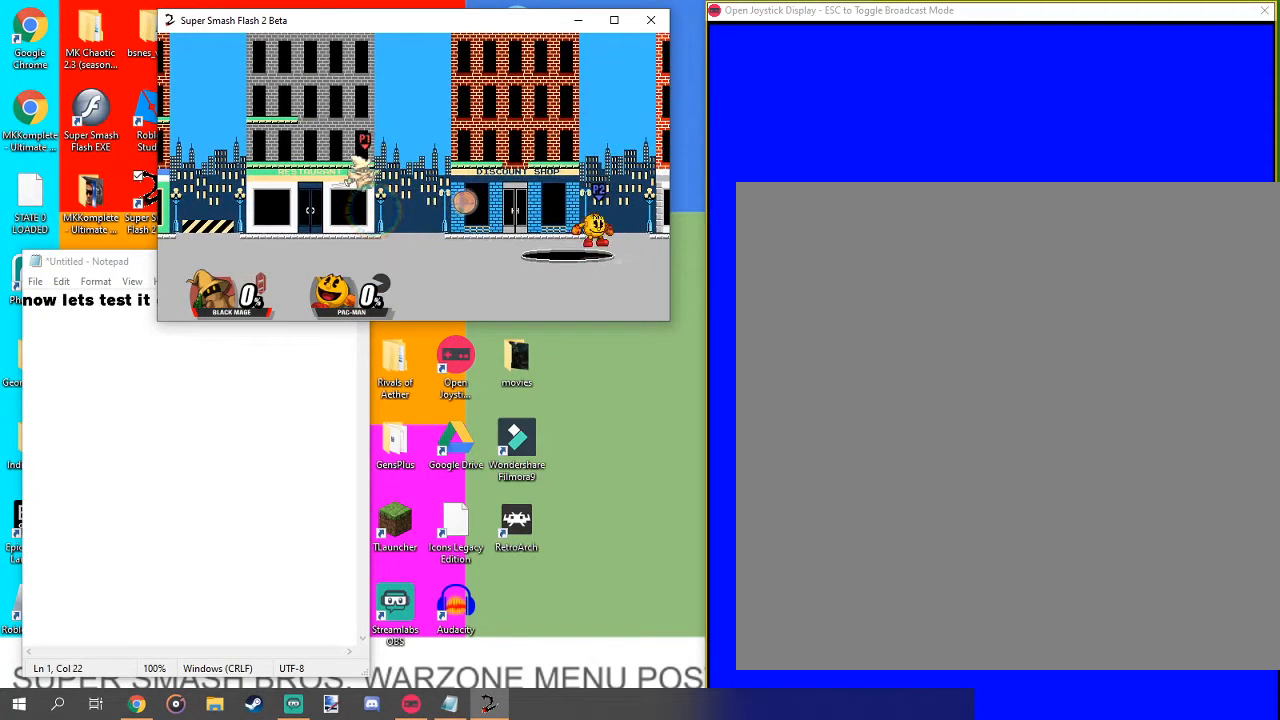
{"buttons": [], "left_stick": "center", "right_stick": "center", "events": [[33, "left_stick", "center"], [267, "left_stick", "right"], [367, "left_stick", "center"]]}
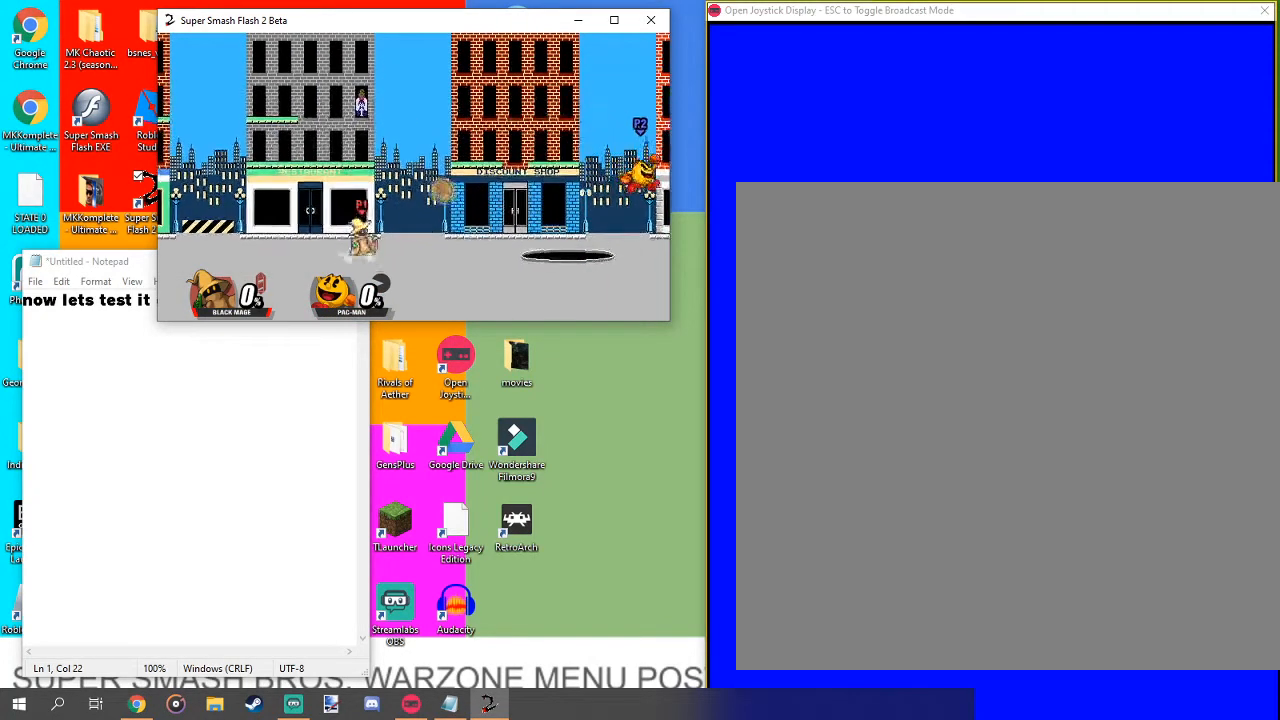
{"buttons": [], "left_stick": "right", "right_stick": "center", "events": [[67, "left_stick", "up-right"], [133, "left_stick", "up"], [167, "right_stick", "up"], [233, "left_stick", "center"], [267, "right_stick", "center"], [400, "left_stick", "right"]]}
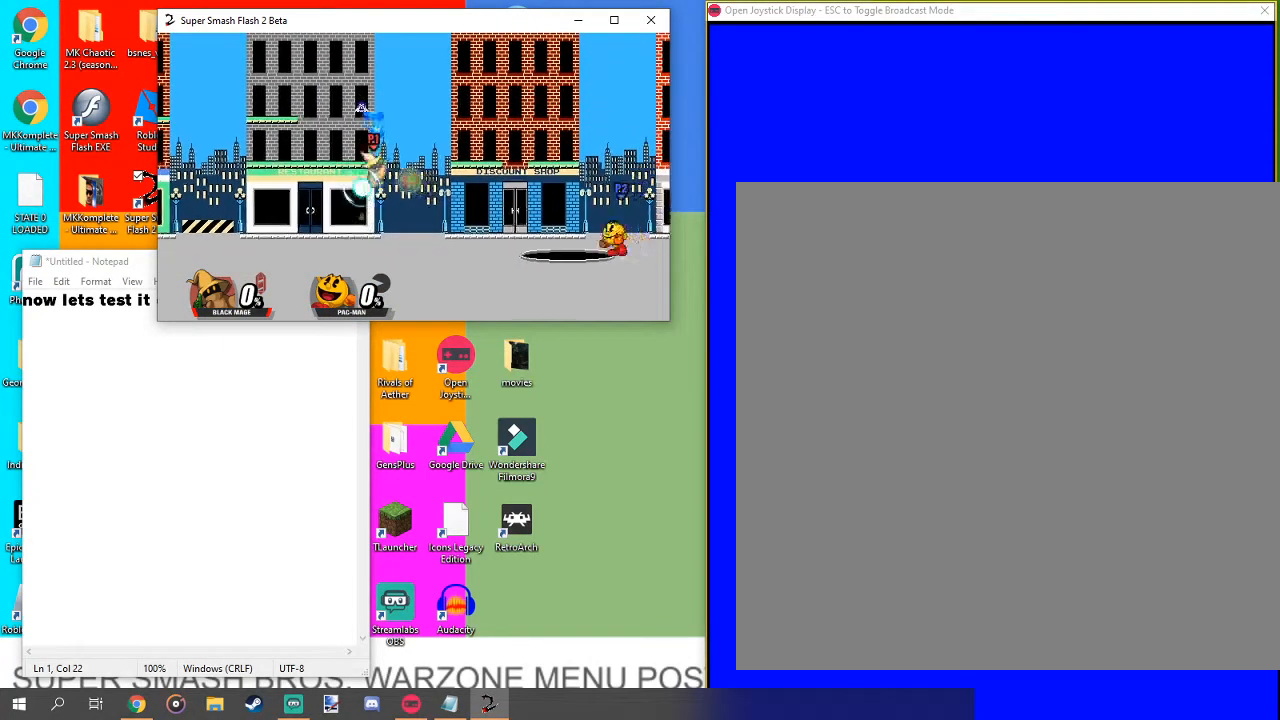
{"buttons": [], "left_stick": "up-left", "right_stick": "center", "events": [[100, "left_stick", "down-right"], [233, "left_stick", "center"], [500, "left_stick", "up-left"]]}
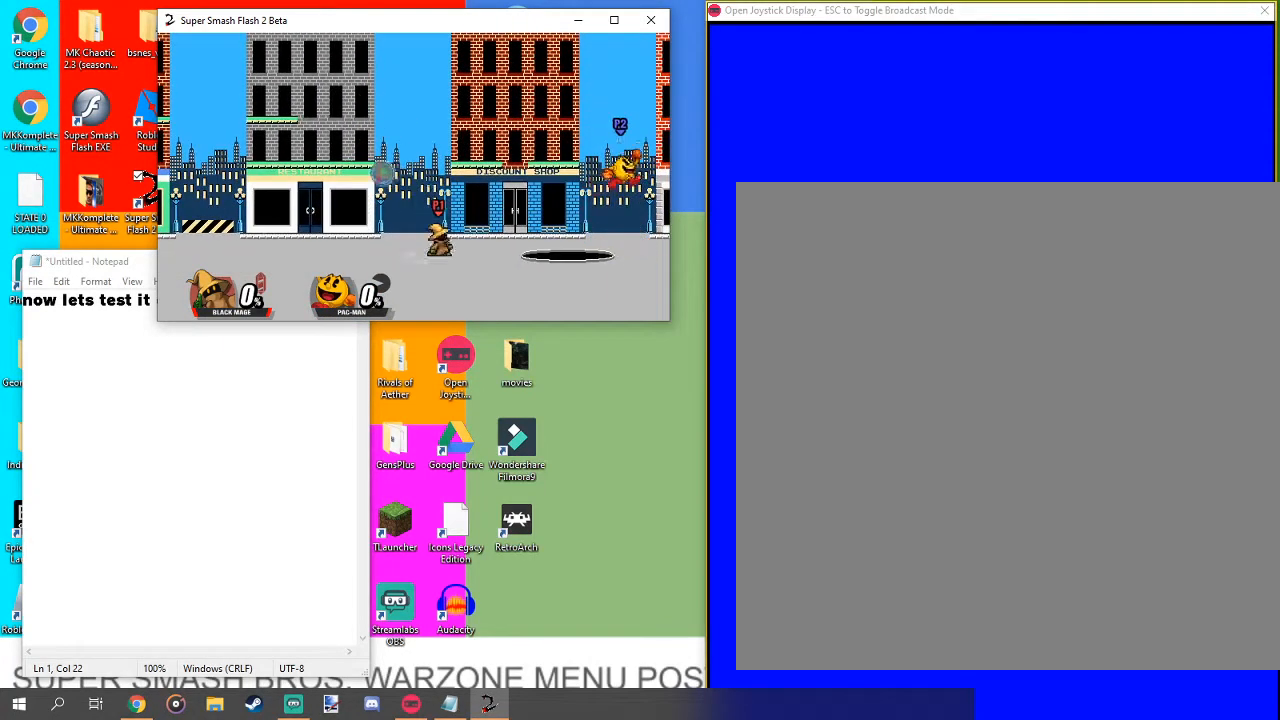
{"buttons": [], "left_stick": "center", "right_stick": "center", "events": [[133, "left_stick", "center"], [300, "left_stick", "up-left"], [467, "left_stick", "center"]]}
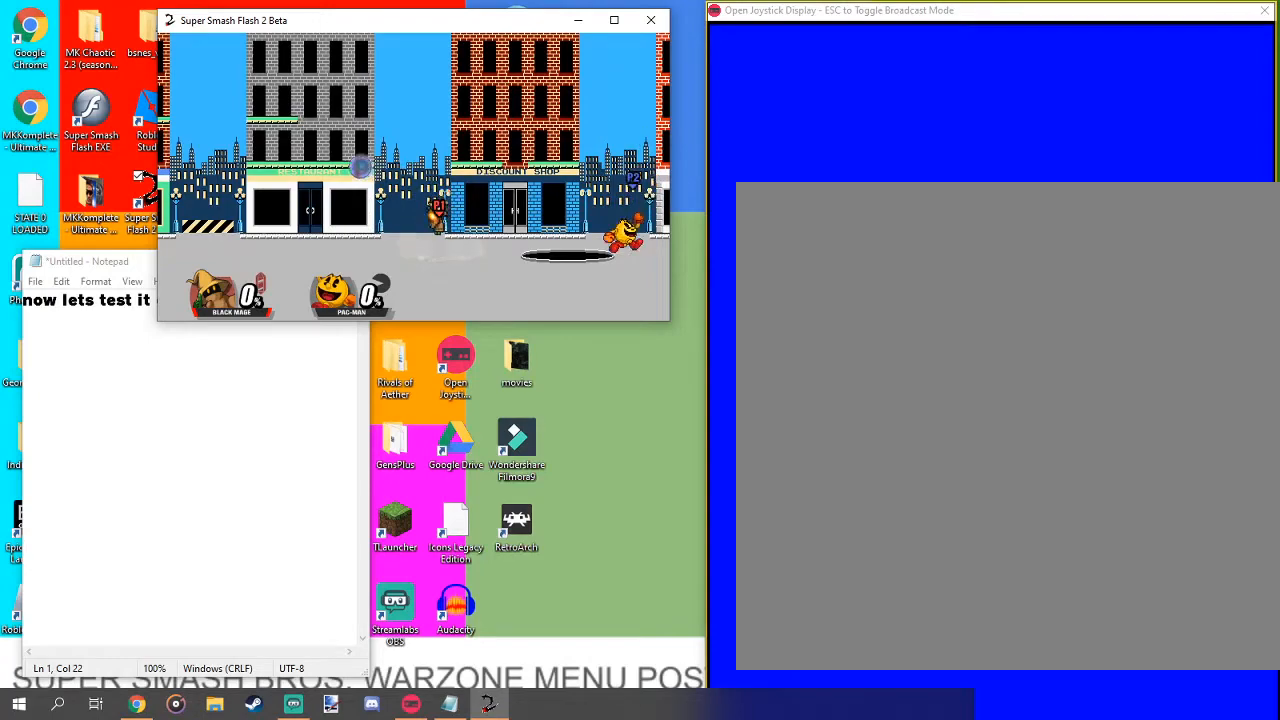
{"buttons": [], "left_stick": "up-left", "right_stick": "center", "events": [[400, "left_stick", "left"], [500, "left_stick", "up-left"]]}
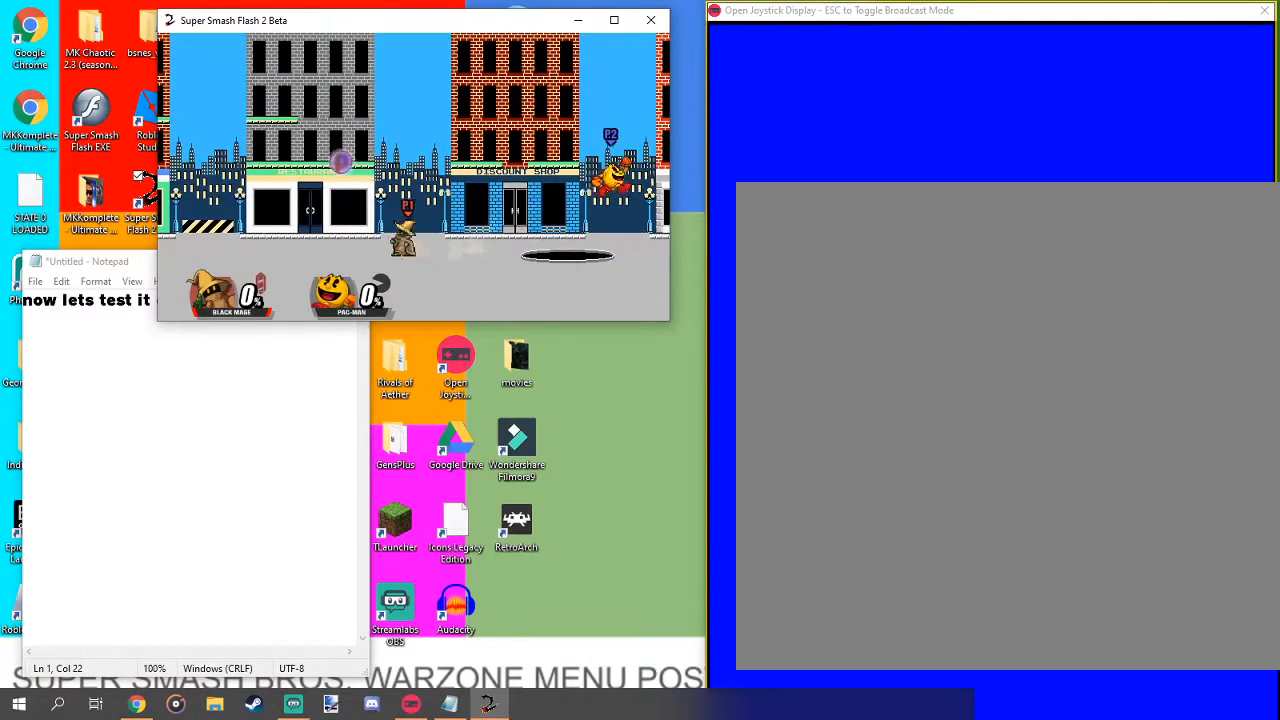
{"buttons": [], "left_stick": "down", "right_stick": "center", "events": [[167, "left_stick", "center"], [267, "left_stick", "up-left"], [333, "right_stick", "up-left"], [400, "left_stick", "center"], [400, "right_stick", "center"], [500, "left_stick", "down"]]}
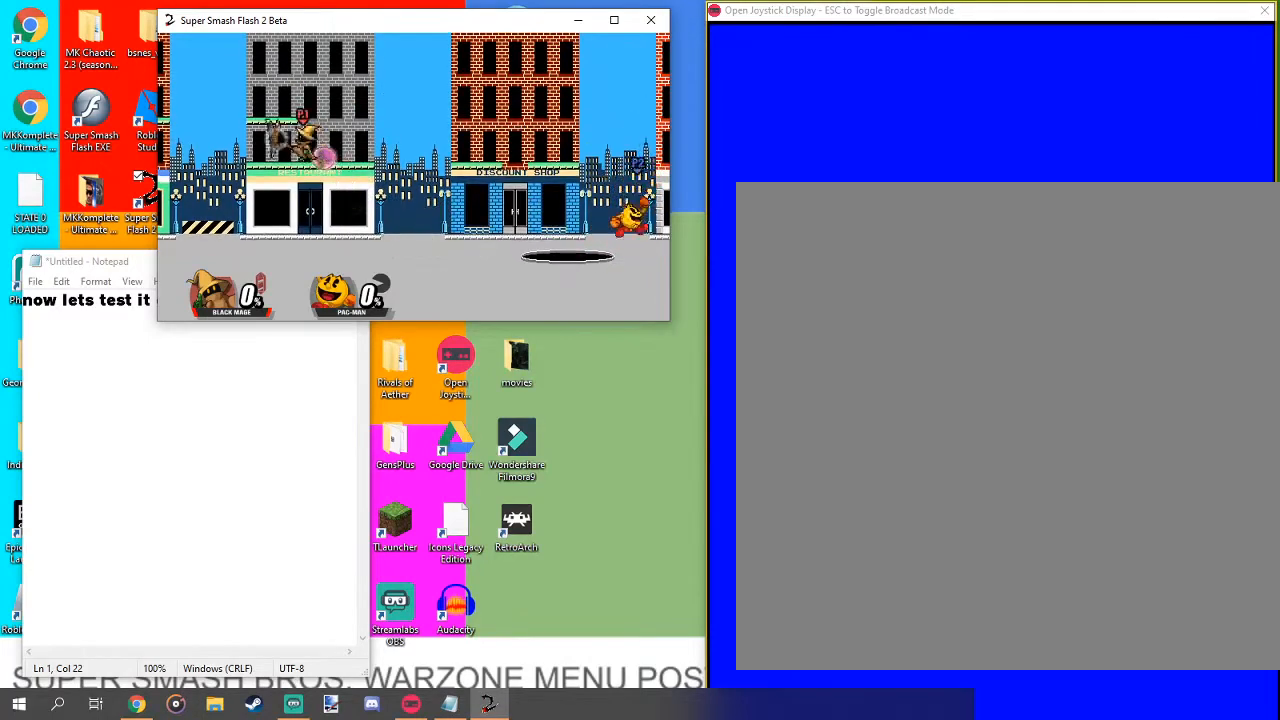
{"buttons": [], "left_stick": "center", "right_stick": "center", "events": [[67, "left_stick", "down-right"], [433, "left_stick", "center"]]}
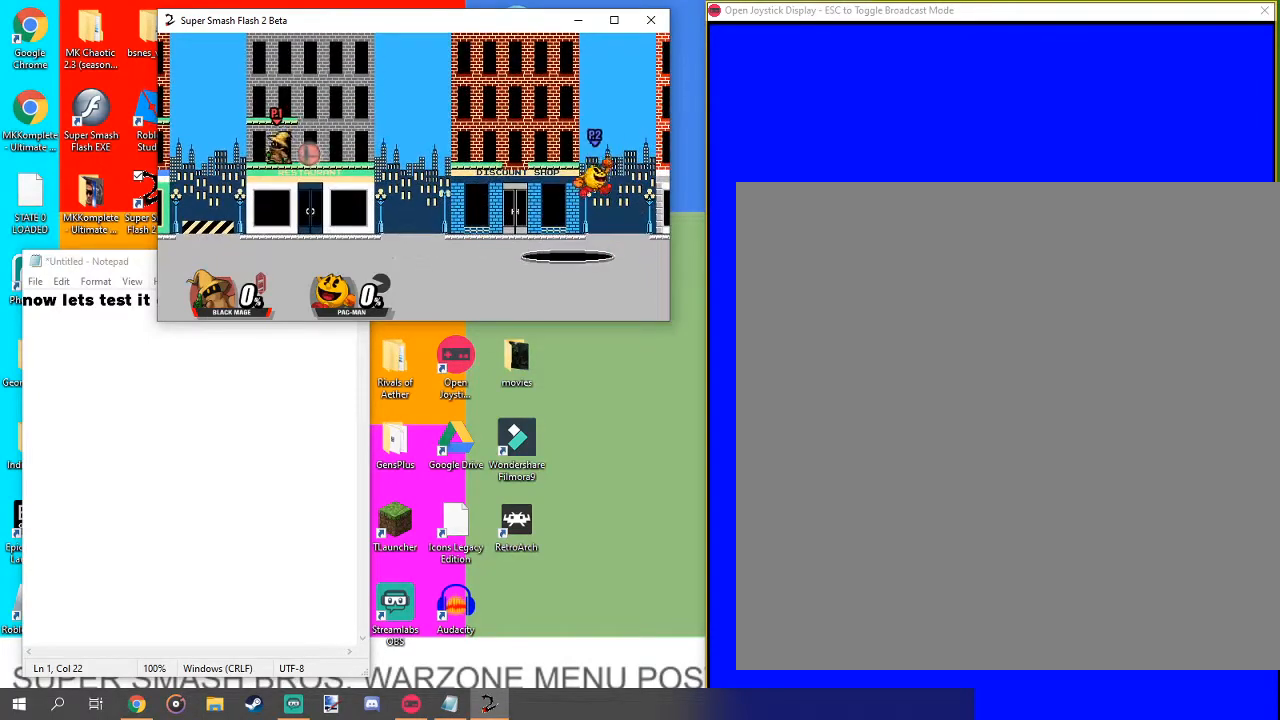
{"buttons": [], "left_stick": "center", "right_stick": "center", "events": [[133, "right_stick", "right"], [200, "right_stick", "center"]]}
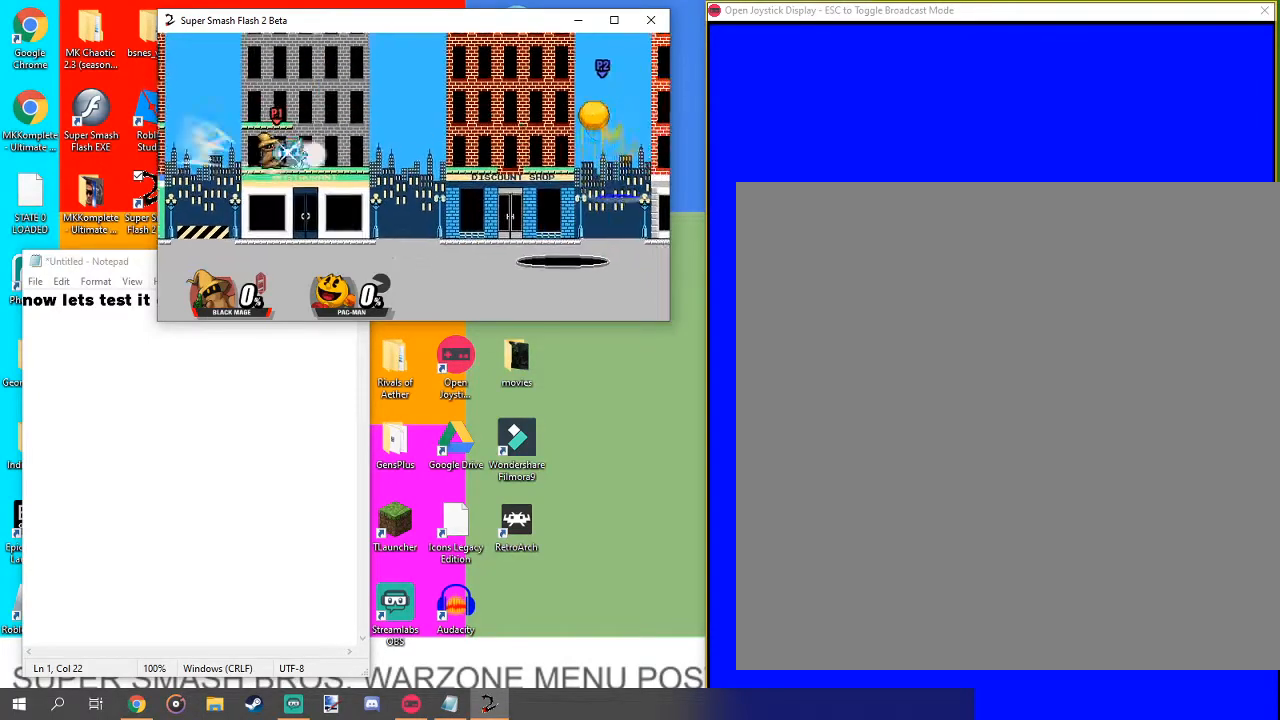
{"buttons": [], "left_stick": "center", "right_stick": "center", "events": []}
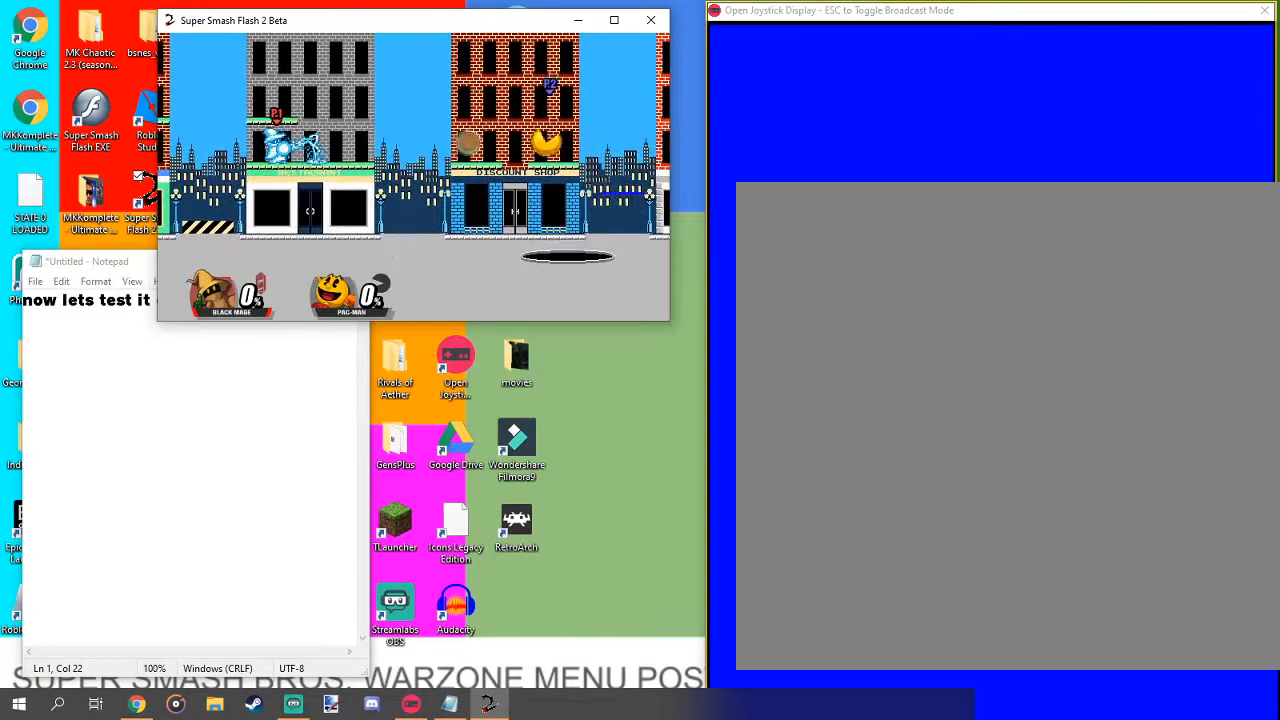
{"buttons": [], "left_stick": "right", "right_stick": "center", "events": [[500, "left_stick", "right"]]}
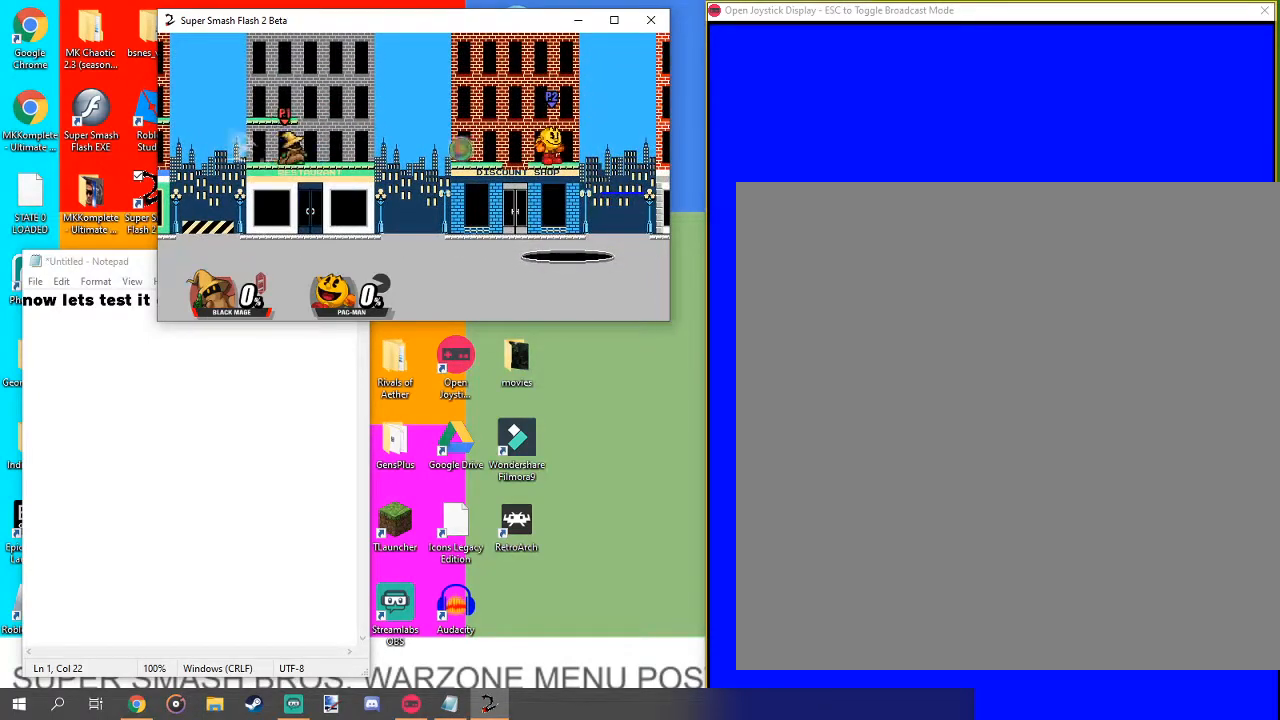
{"buttons": [], "left_stick": "center", "right_stick": "center", "events": [[233, "left_stick", "up-right"], [333, "left_stick", "center"]]}
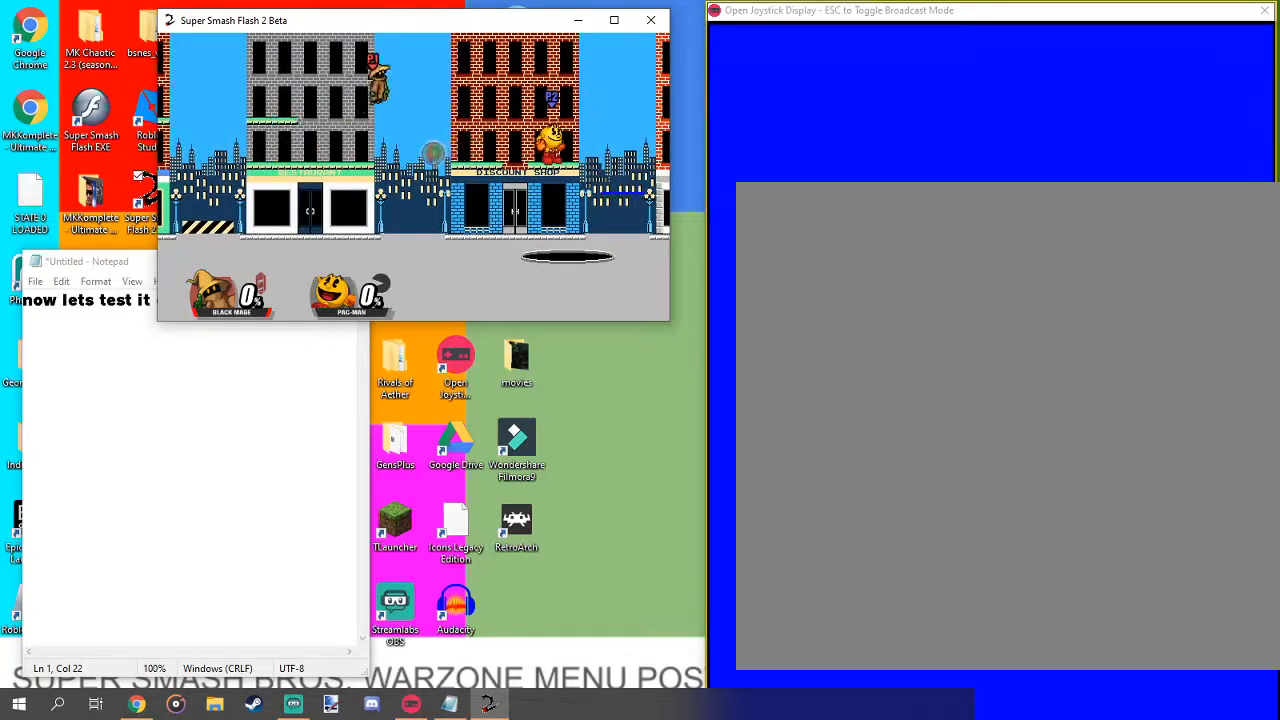
{"buttons": [], "left_stick": "down-left", "right_stick": "center", "events": [[33, "right_stick", "down"], [100, "right_stick", "center"], [200, "left_stick", "down-left"]]}
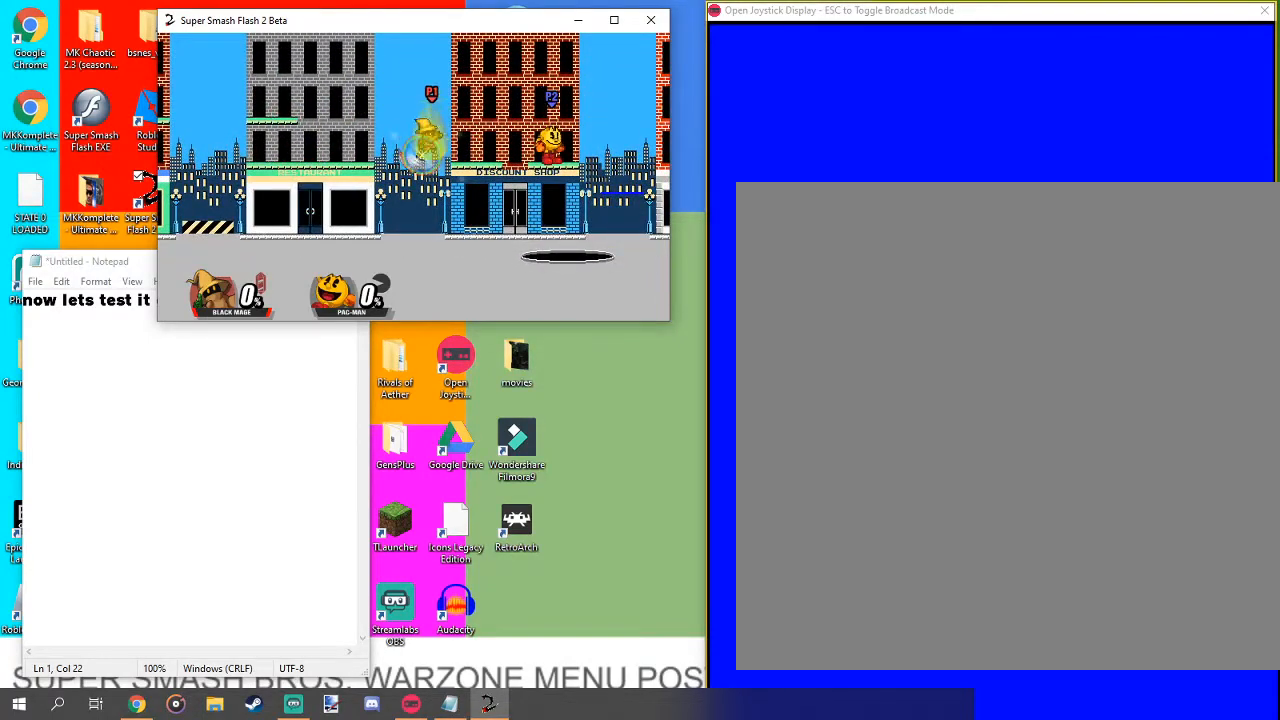
{"buttons": [], "left_stick": "center", "right_stick": "center", "events": [[300, "left_stick", "center"]]}
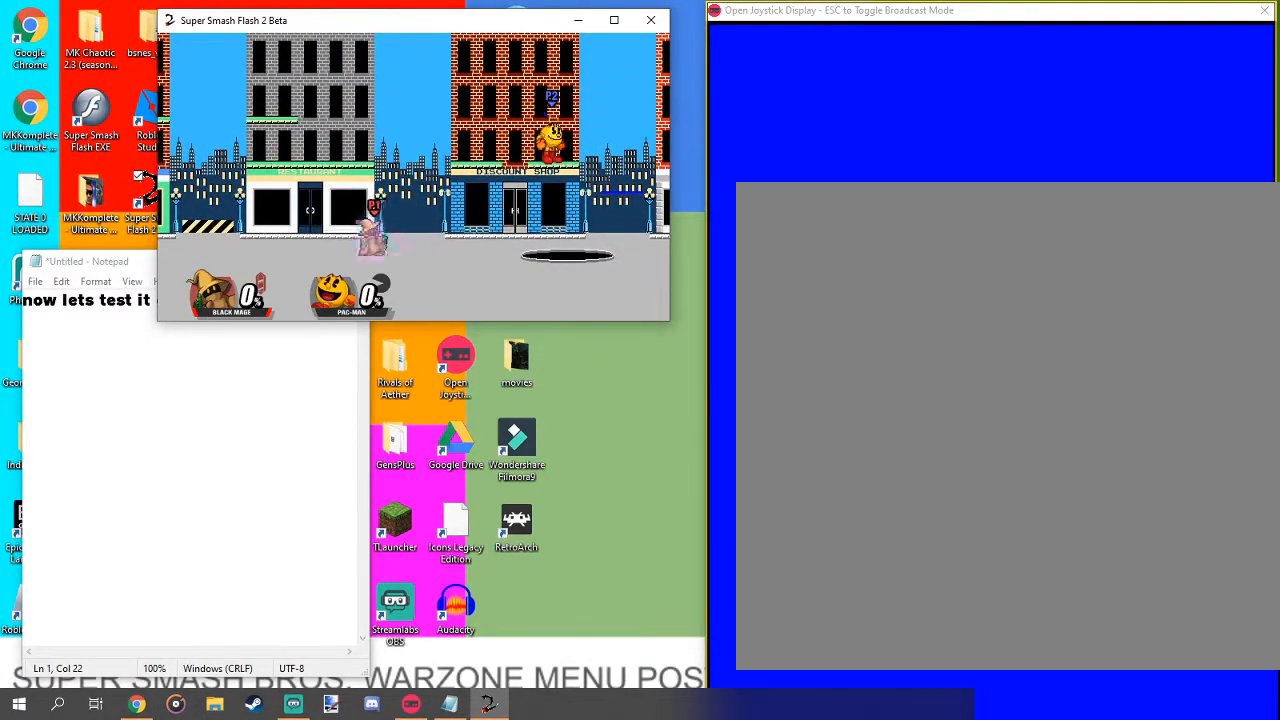
{"buttons": [], "left_stick": "center", "right_stick": "center", "events": [[33, "left_stick", "right"], [267, "left_stick", "up"], [333, "left_stick", "center"]]}
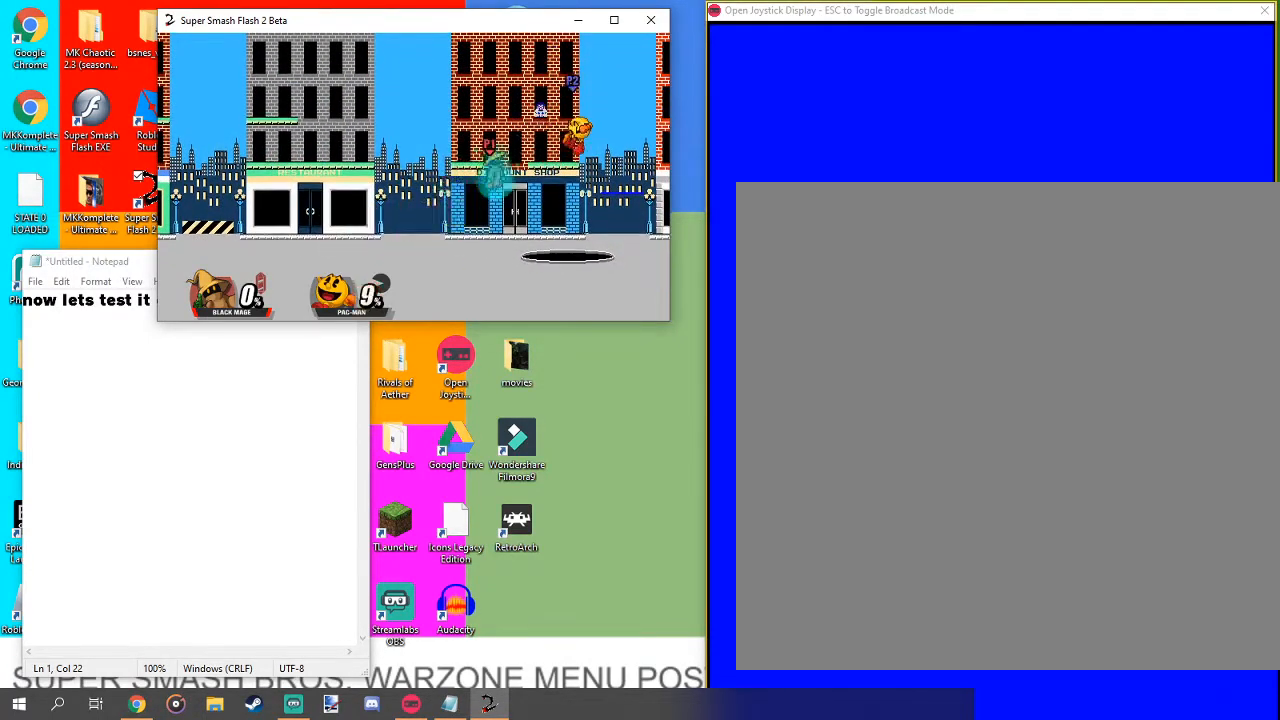
{"buttons": [], "left_stick": "center", "right_stick": "center", "events": [[133, "B", "down"], [200, "B", "up"]]}
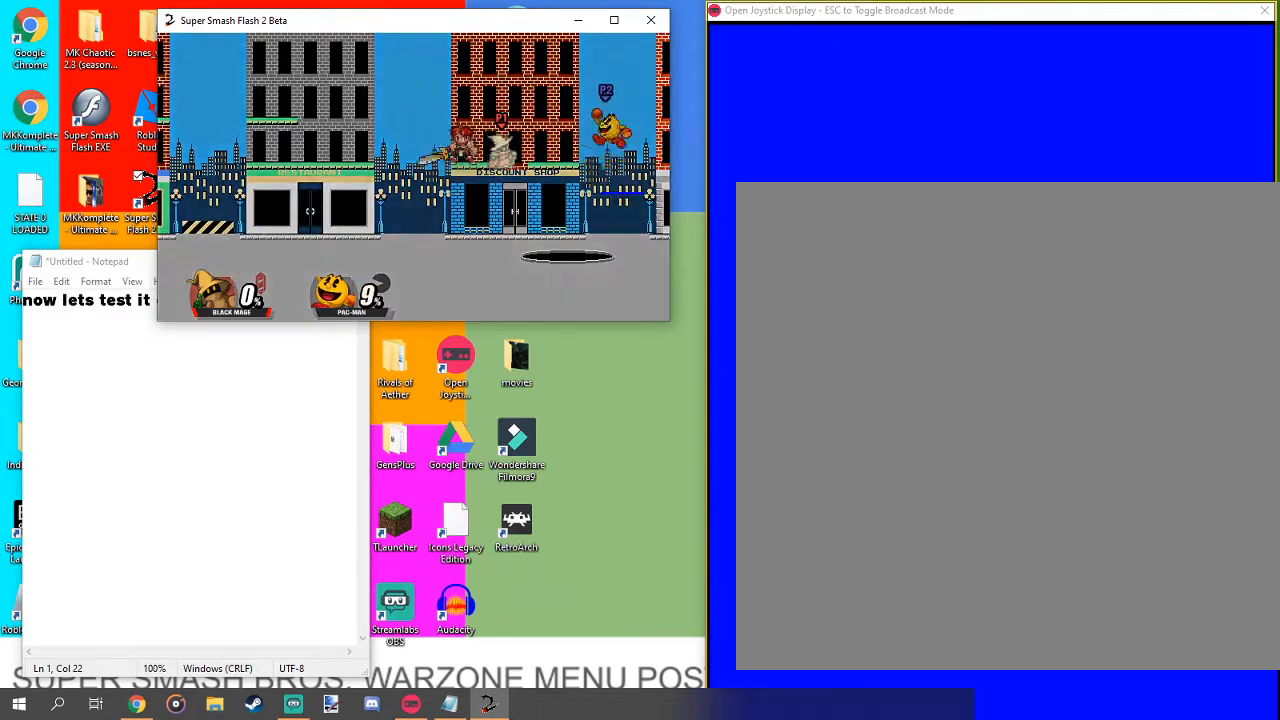
{"buttons": [], "left_stick": "center", "right_stick": "center", "events": []}
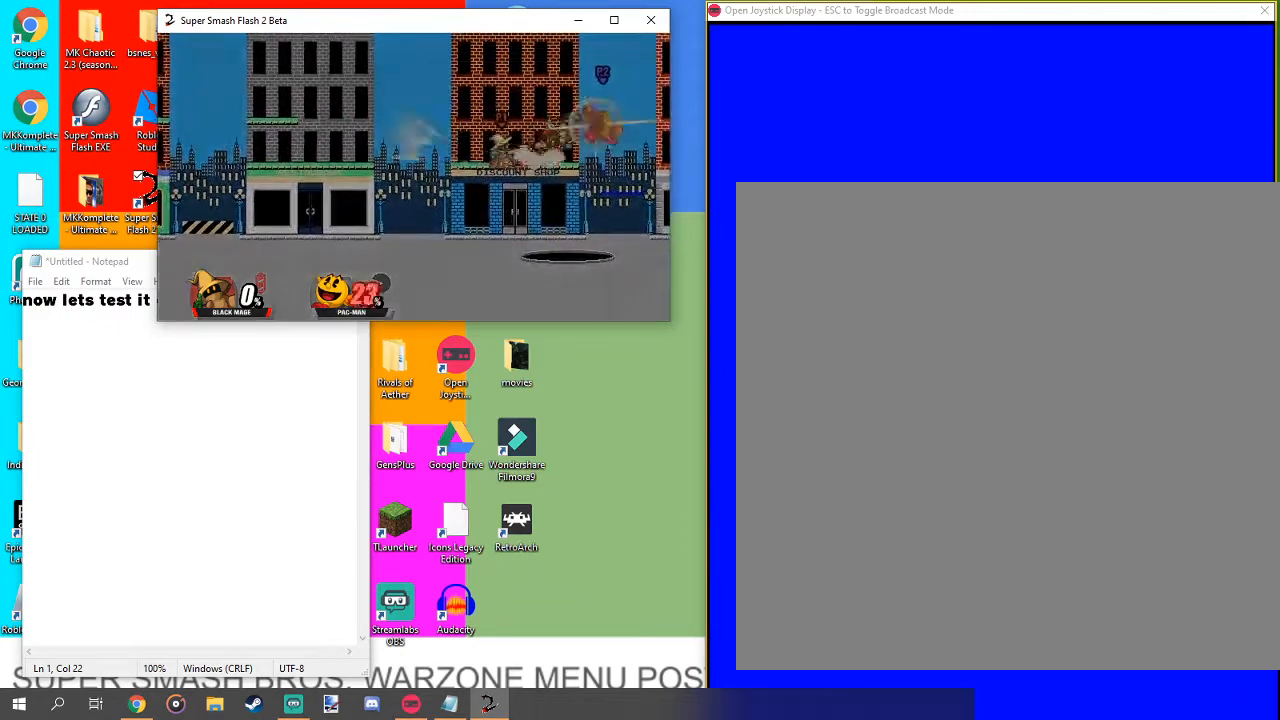
{"buttons": [], "left_stick": "center", "right_stick": "center", "events": []}
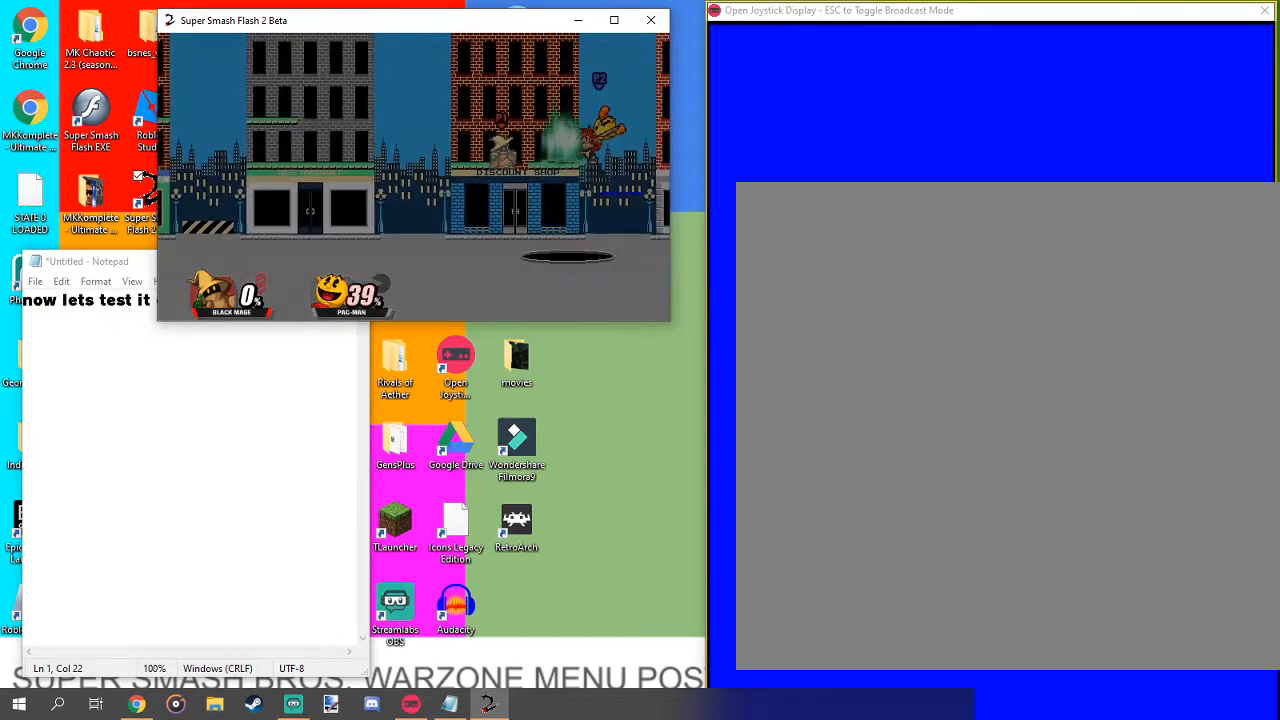
{"buttons": [], "left_stick": "center", "right_stick": "center", "events": []}
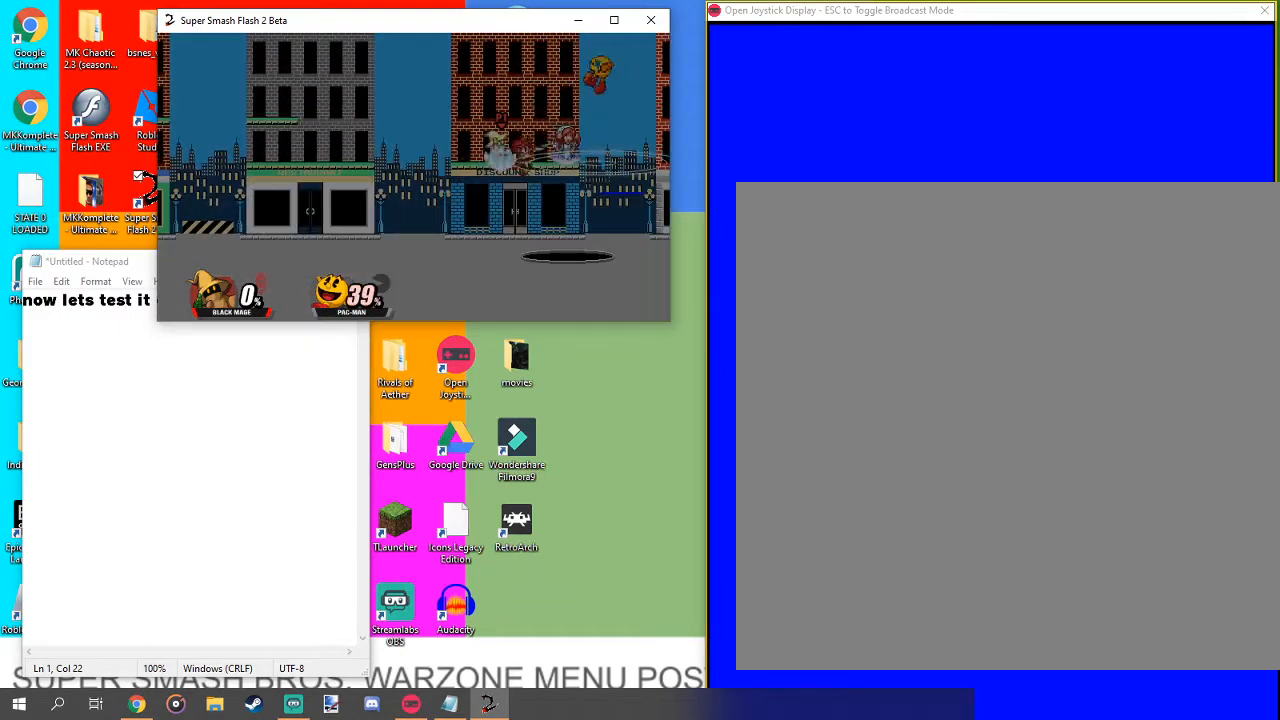
{"buttons": [], "left_stick": "center", "right_stick": "center", "events": []}
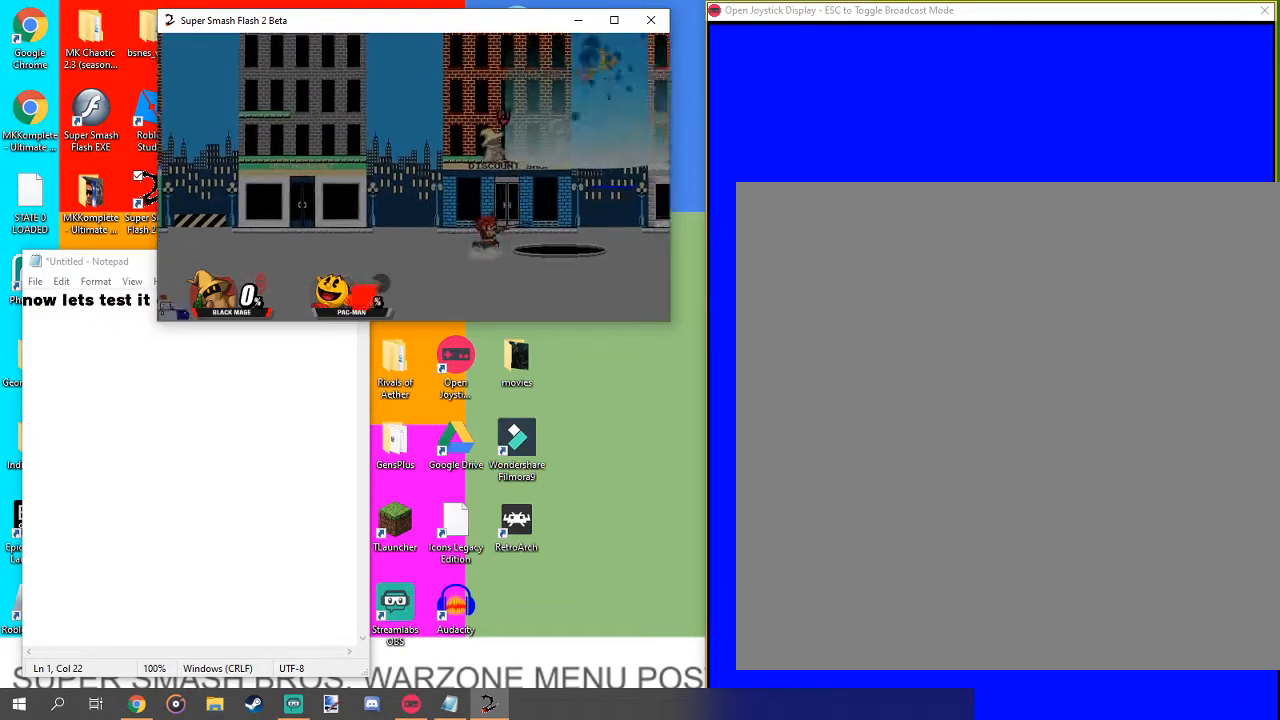
{"buttons": [], "left_stick": "center", "right_stick": "center", "events": []}
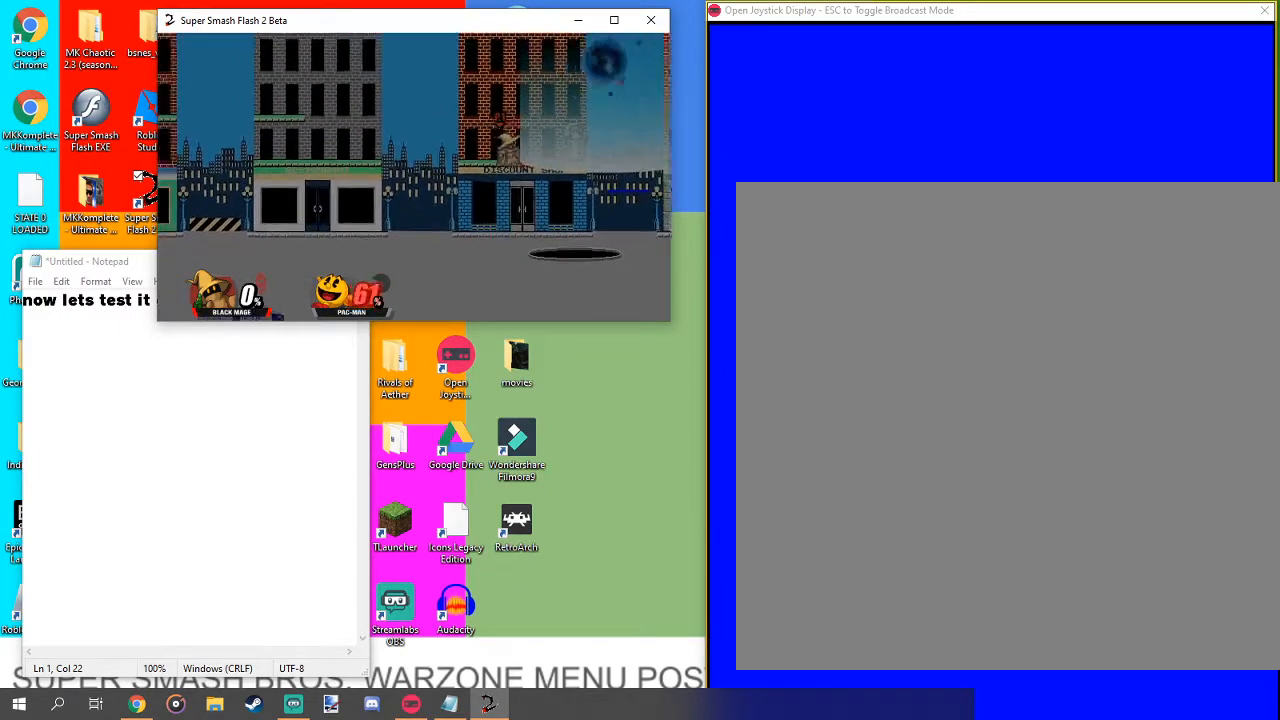
{"buttons": [], "left_stick": "center", "right_stick": "center", "events": []}
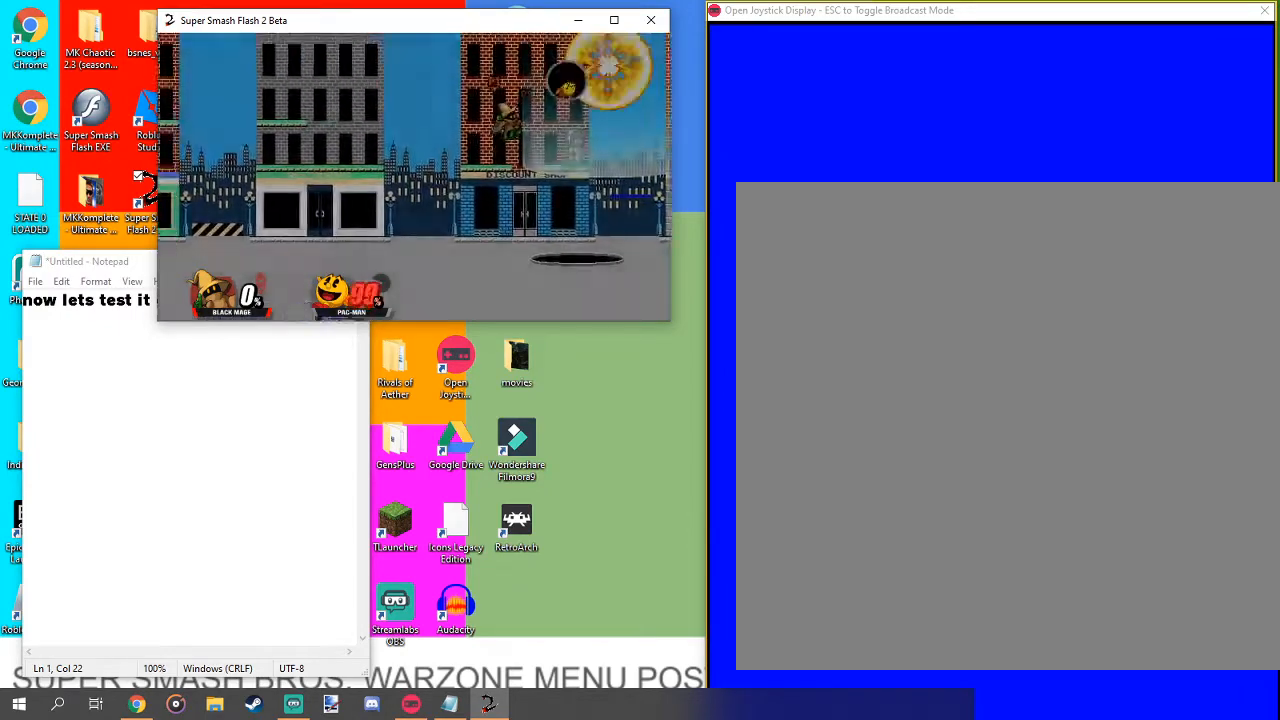
{"buttons": [], "left_stick": "center", "right_stick": "center", "events": []}
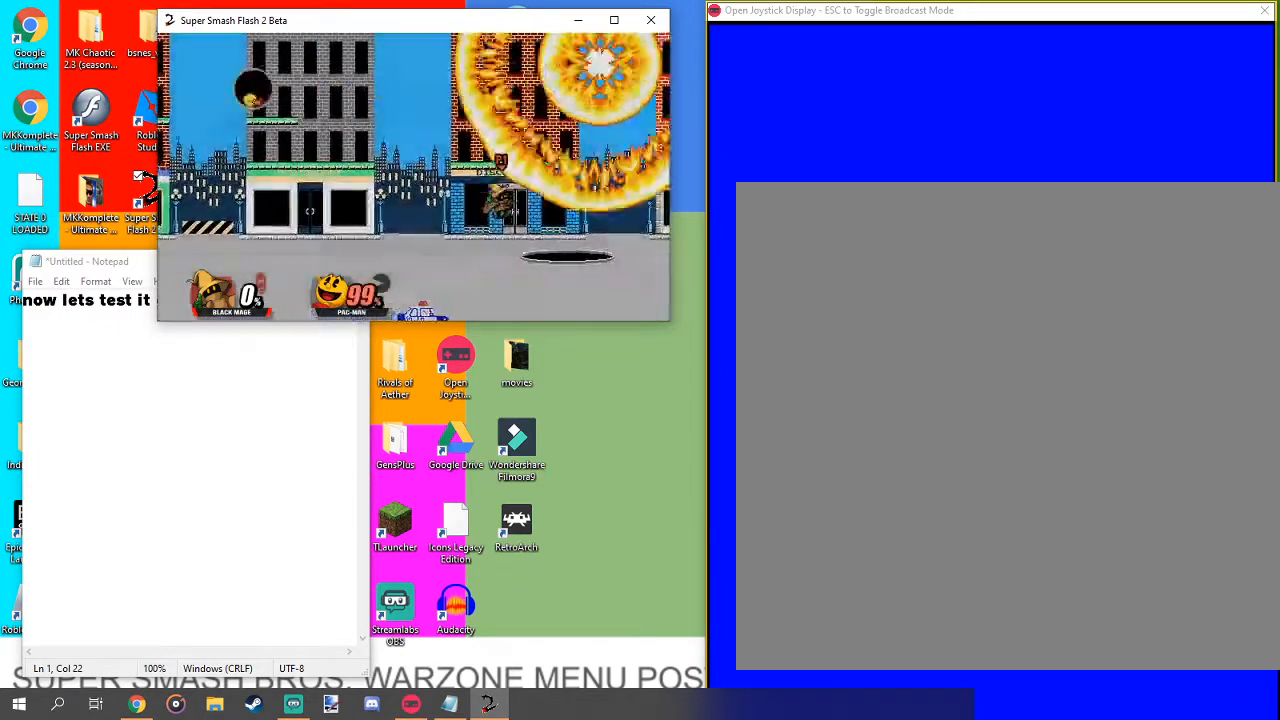
{"buttons": [], "left_stick": "center", "right_stick": "center", "events": []}
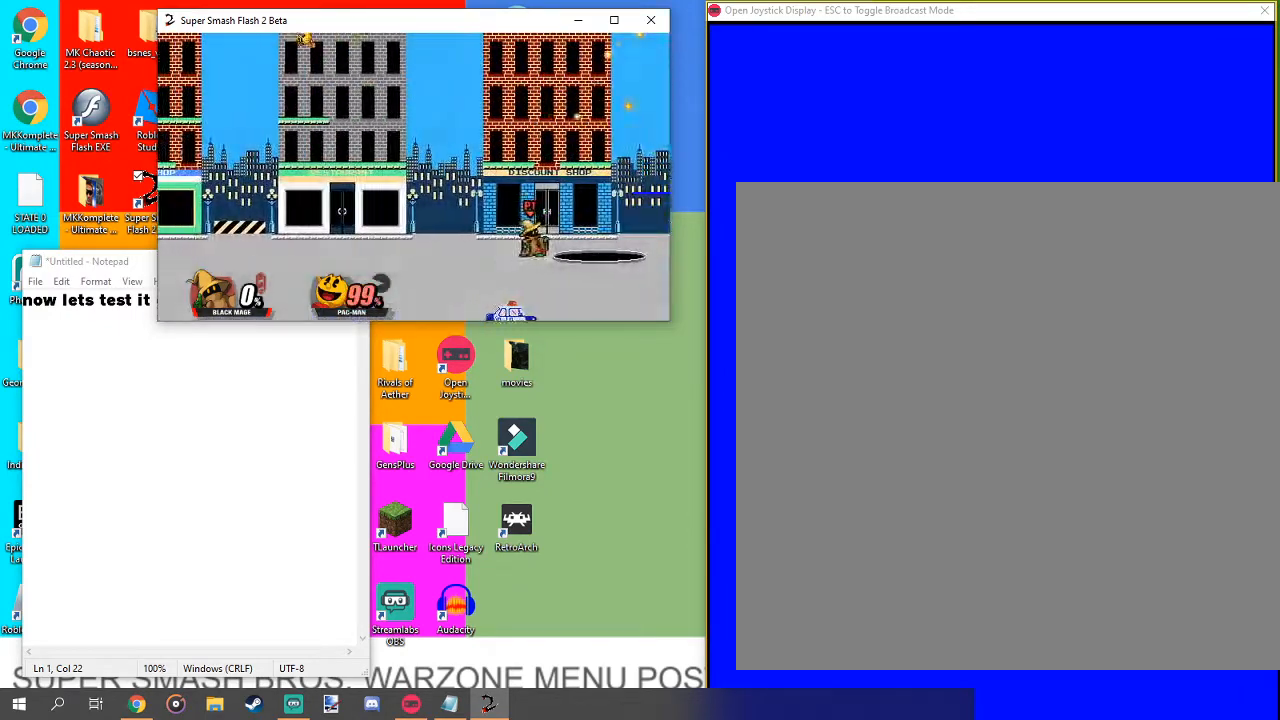
{"buttons": [], "left_stick": "center", "right_stick": "center", "events": [[100, "left_stick", "left"], [467, "left_stick", "center"]]}
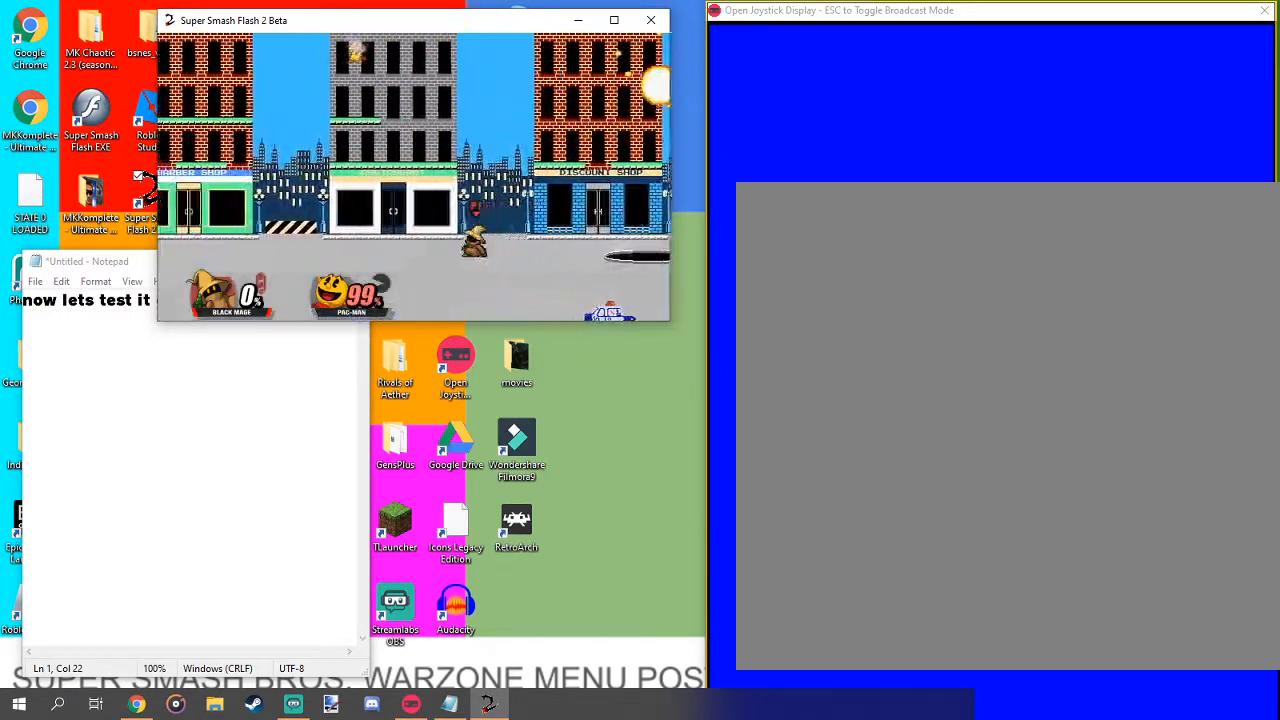
{"buttons": [], "left_stick": "center", "right_stick": "center", "events": [[133, "left_stick", "down-right"], [267, "left_stick", "center"], [333, "left_stick", "down-right"], [467, "left_stick", "center"]]}
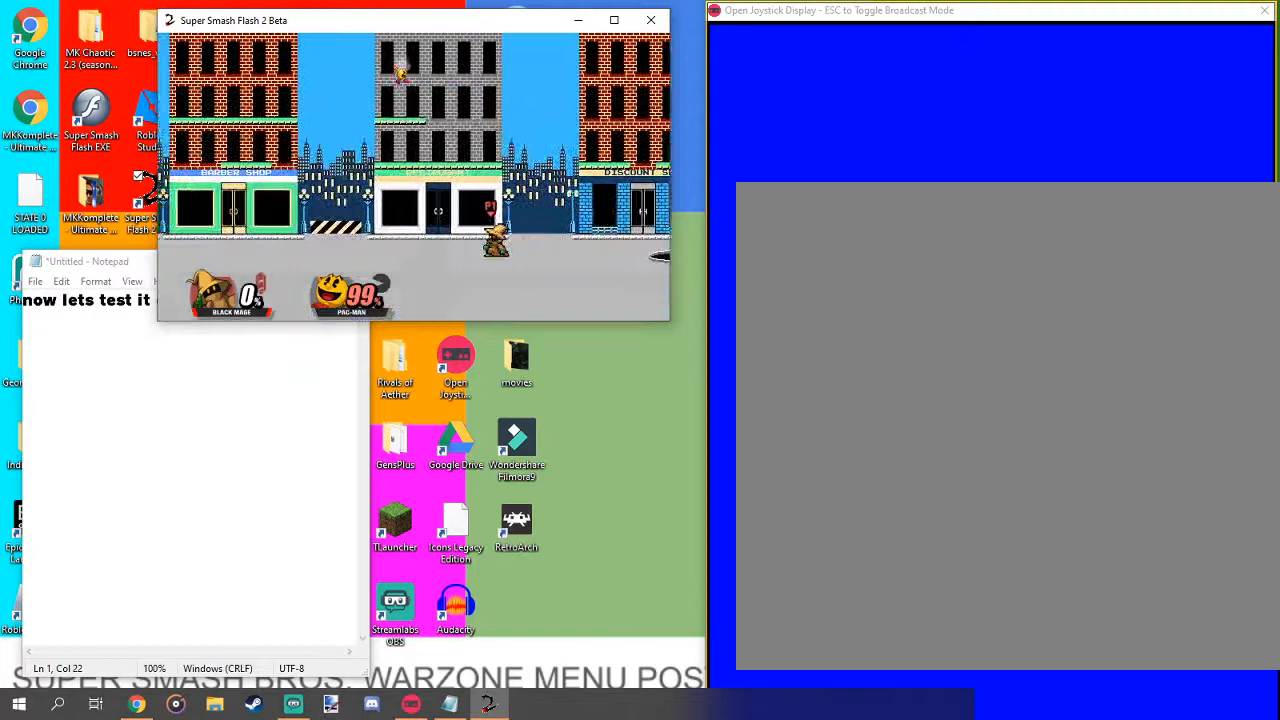
{"buttons": [], "left_stick": "center", "right_stick": "center", "events": [[33, "left_stick", "down-right"], [100, "left_stick", "center"], [200, "left_stick", "down-right"], [333, "left_stick", "center"]]}
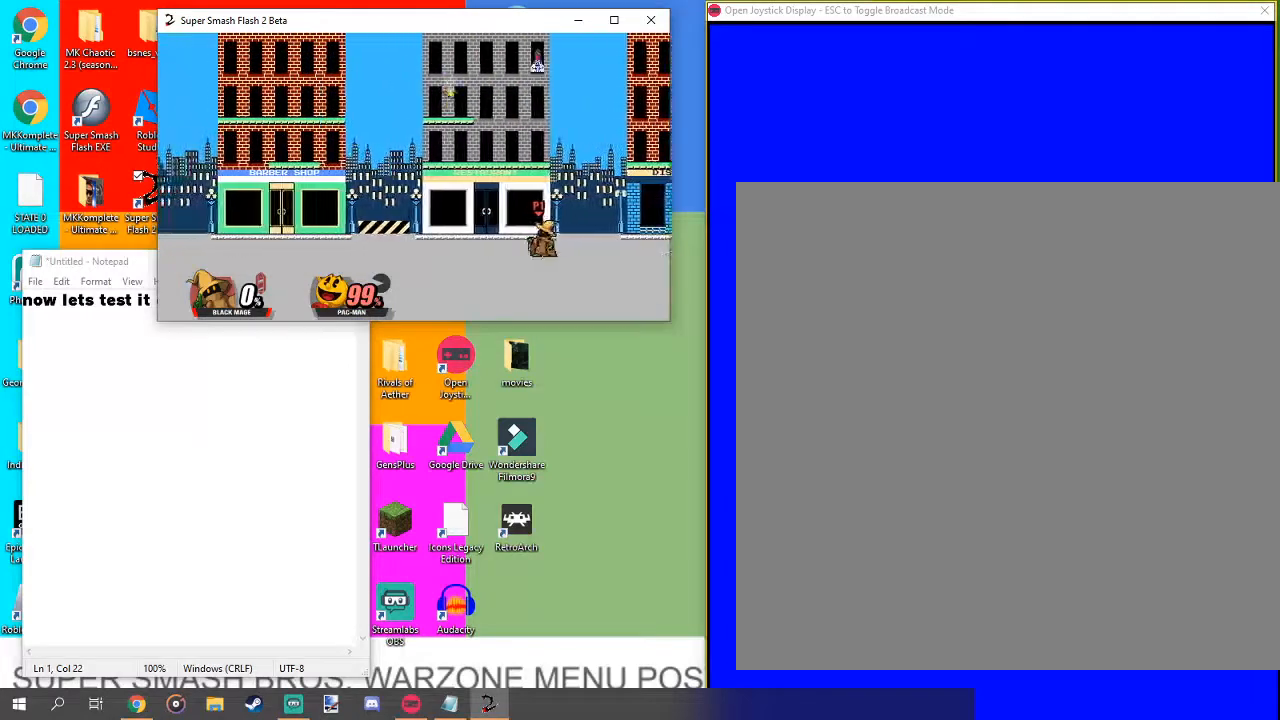
{"buttons": [], "left_stick": "left", "right_stick": "center", "events": [[367, "left_stick", "left"]]}
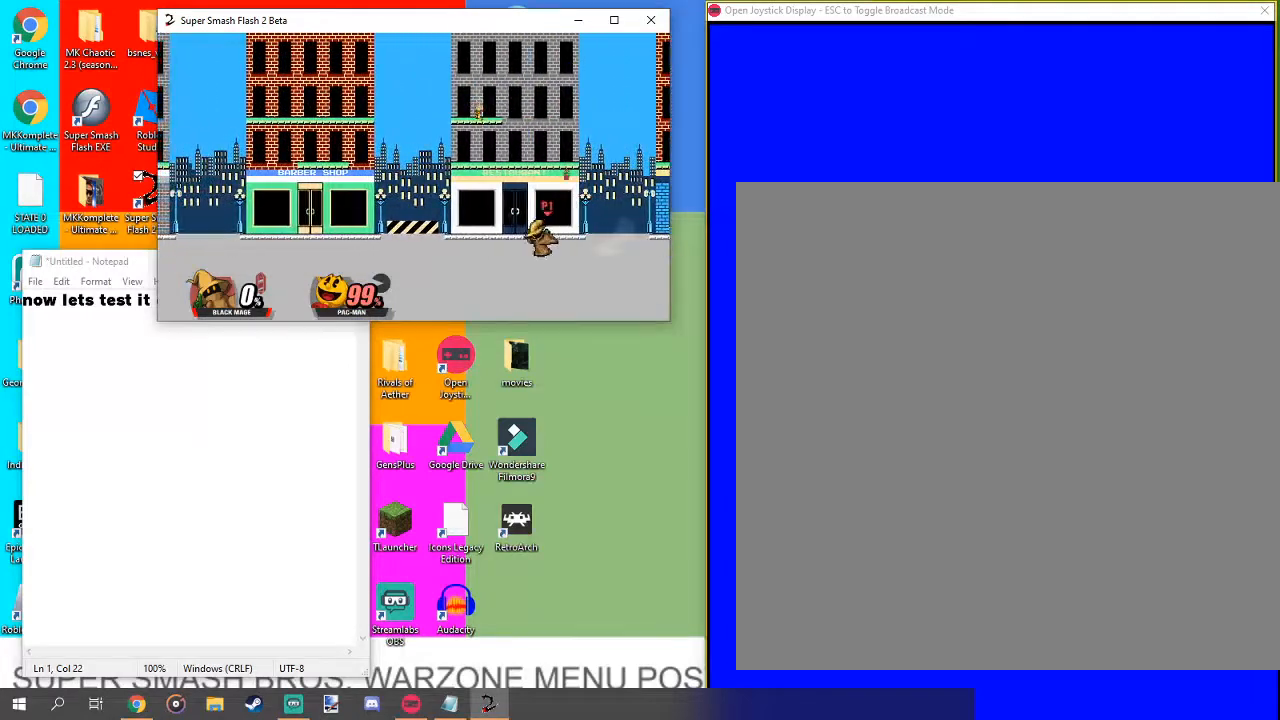
{"buttons": [], "left_stick": "left", "right_stick": "center", "events": []}
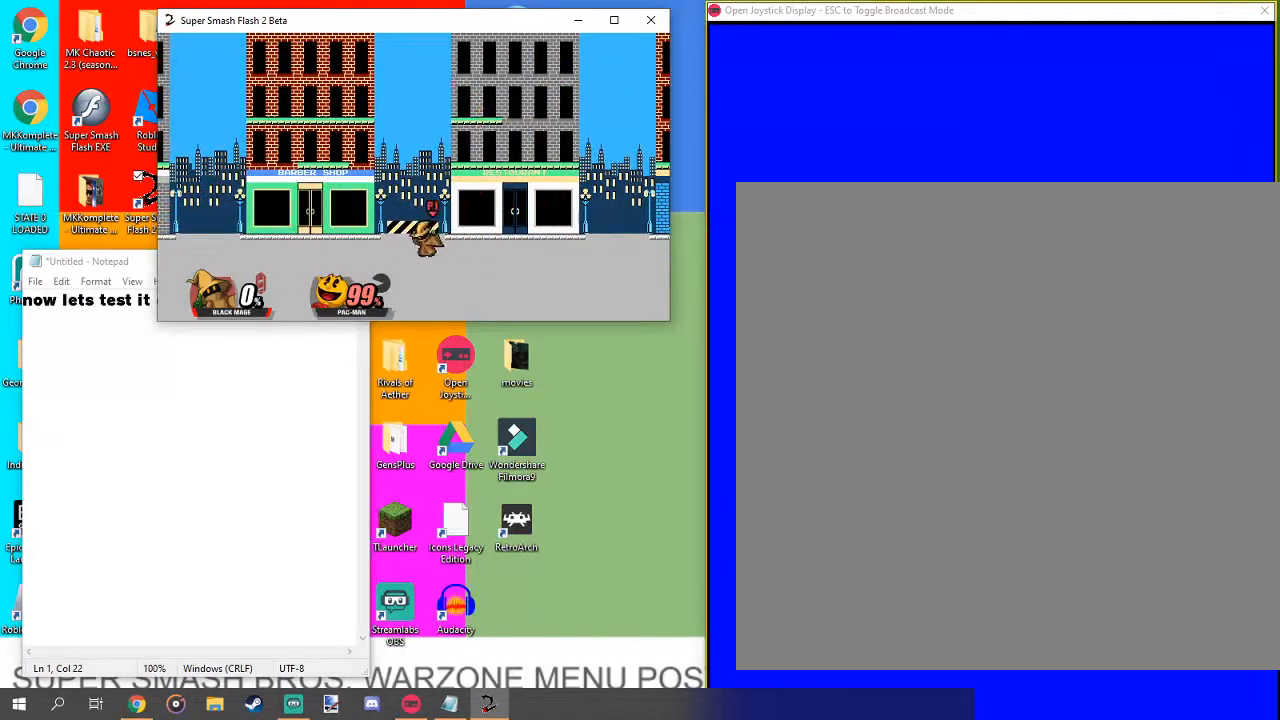
{"buttons": ["L1"], "left_stick": "left", "right_stick": "center", "events": [[433, "L1", "down"]]}
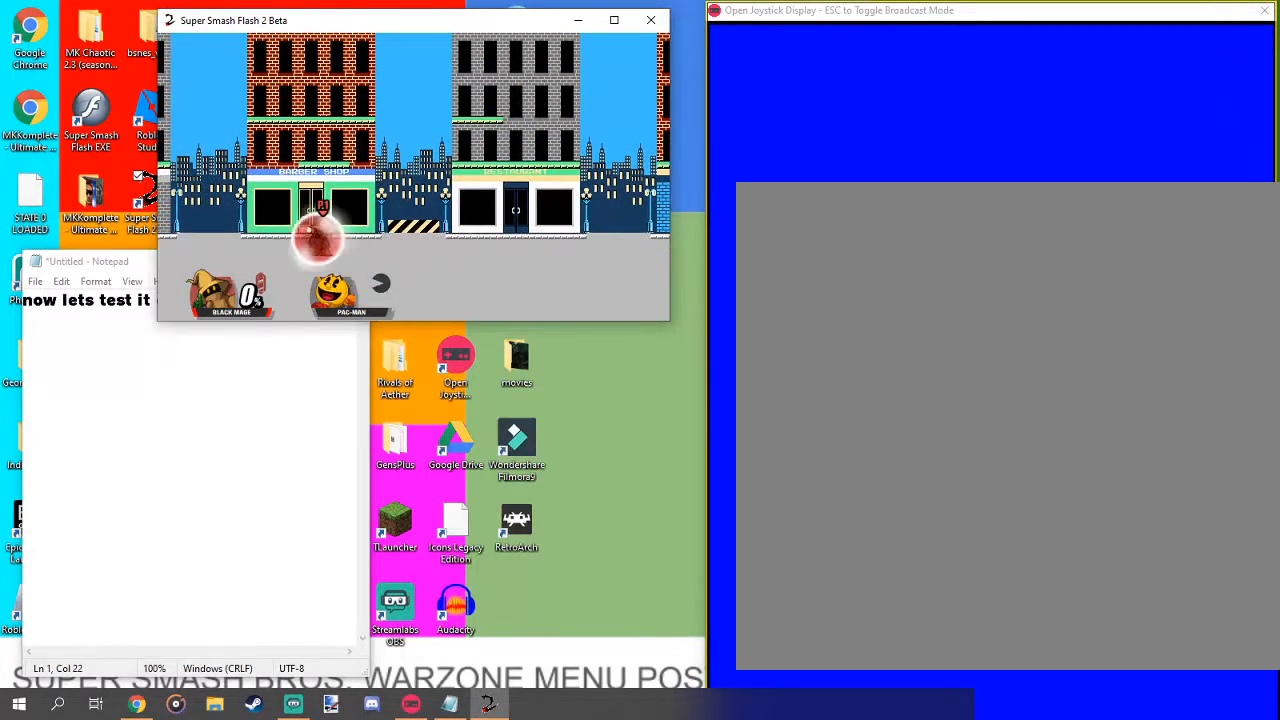
{"buttons": [], "left_stick": "center", "right_stick": "center", "events": [[67, "L1", "up"], [167, "left_stick", "center"]]}